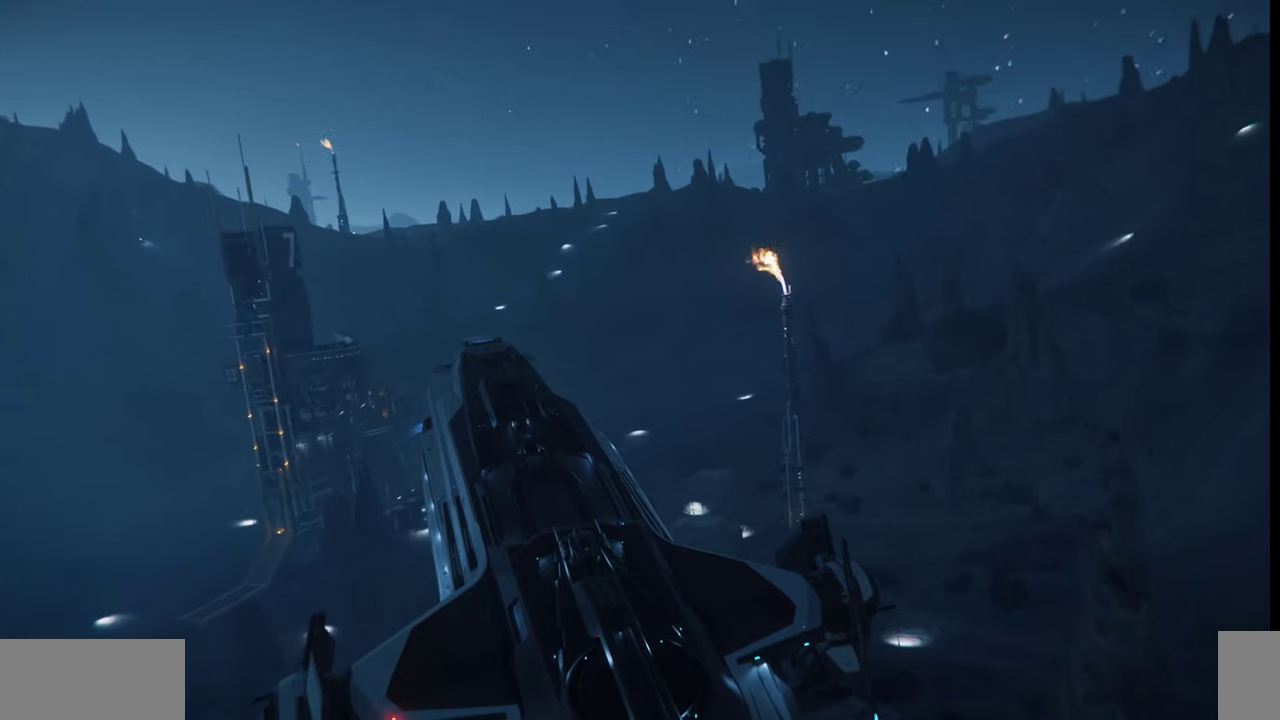
Gameplay with keyboard and mouse; each line is a JSON object with the keys and mouse buttons held at the frame after it. "events" lists presses ("down") and releases ("up") of ".", "/", "0", "1", "2", "3", "4", "5", "6", "7", "8", "9", "a", "alt_l", "alt_r", "b", "backslash", "backspace", "c", "caps_lock", "comma", "ctrl_l", "ctrl_r", "d", "e", "equals", "escape", "f", "f1", "f10", "f11", "f12", "f2", "f3", "f4", "f5", "f6", "f7", "f8", "f9", "g", "h", "i", "j", "k", "l", "lbracket", "m", "minus", "n", "o", "p", "q", "quote", "r", "rbracket", "return", "s", "semicolon", "shift_l", "shift_r", "space", "super_l", "super_r", "t", "tab", "tilde", "u", "v", "w", "x", "y", "z", "mouse_left", "mouse_wheel", "mouse_right" and "mouse_mb4" between this image and that frame as [ms after this image, input, new state], when the widget could be followed in between. "mouse_left", "mouse_wheel", "mouse_right", "mouse_mb4" = the "left", "wheel", "right", "mb4" buttons of the "mouse" list. No other keys are recorded. "wheel" means that the mouse wheel is clicked or scrolled. Mouse movement is not recorded.
{"keys": ["w"], "mouse": [], "events": [[434, "w", "down"]]}
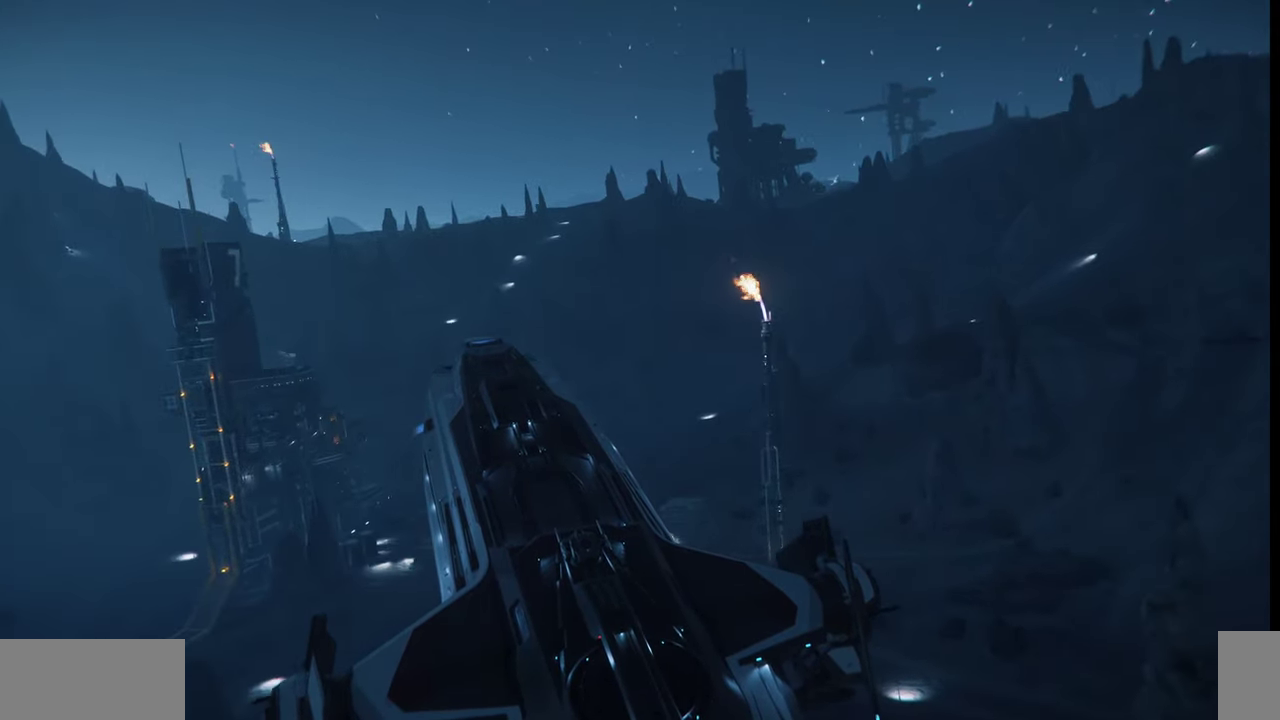
{"keys": ["w"], "mouse": [], "events": []}
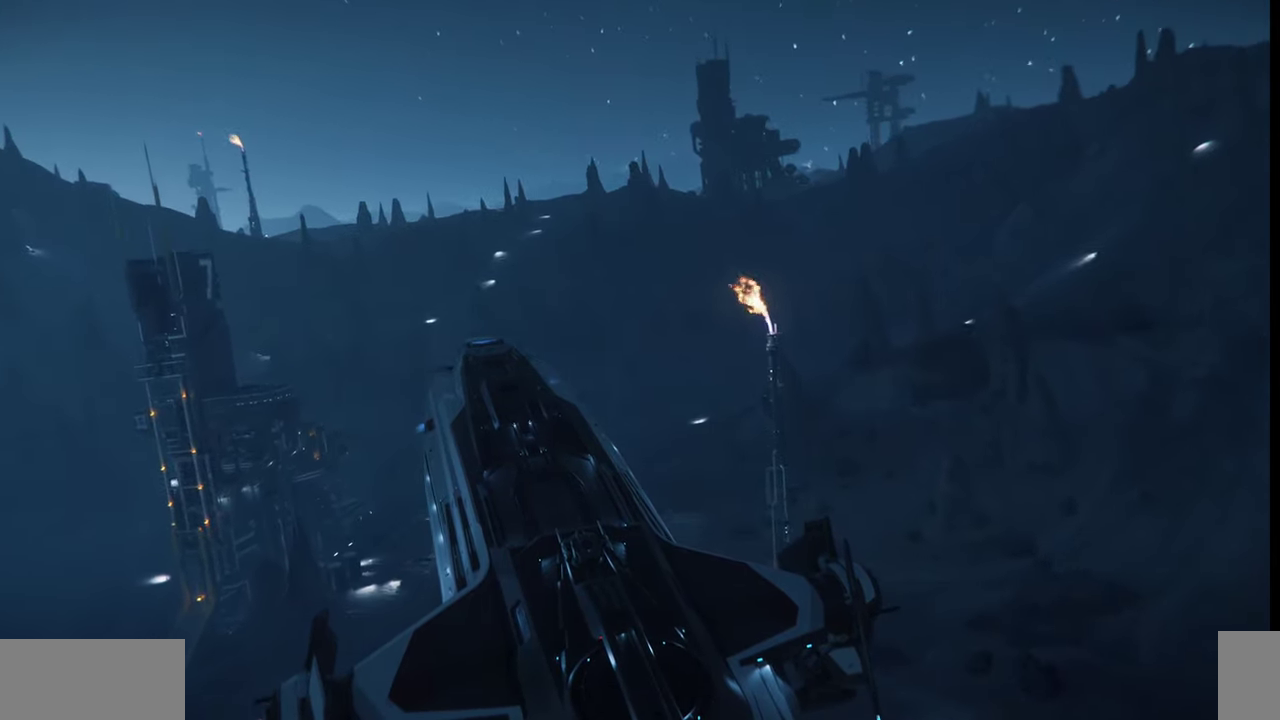
{"keys": ["w"], "mouse": [], "events": []}
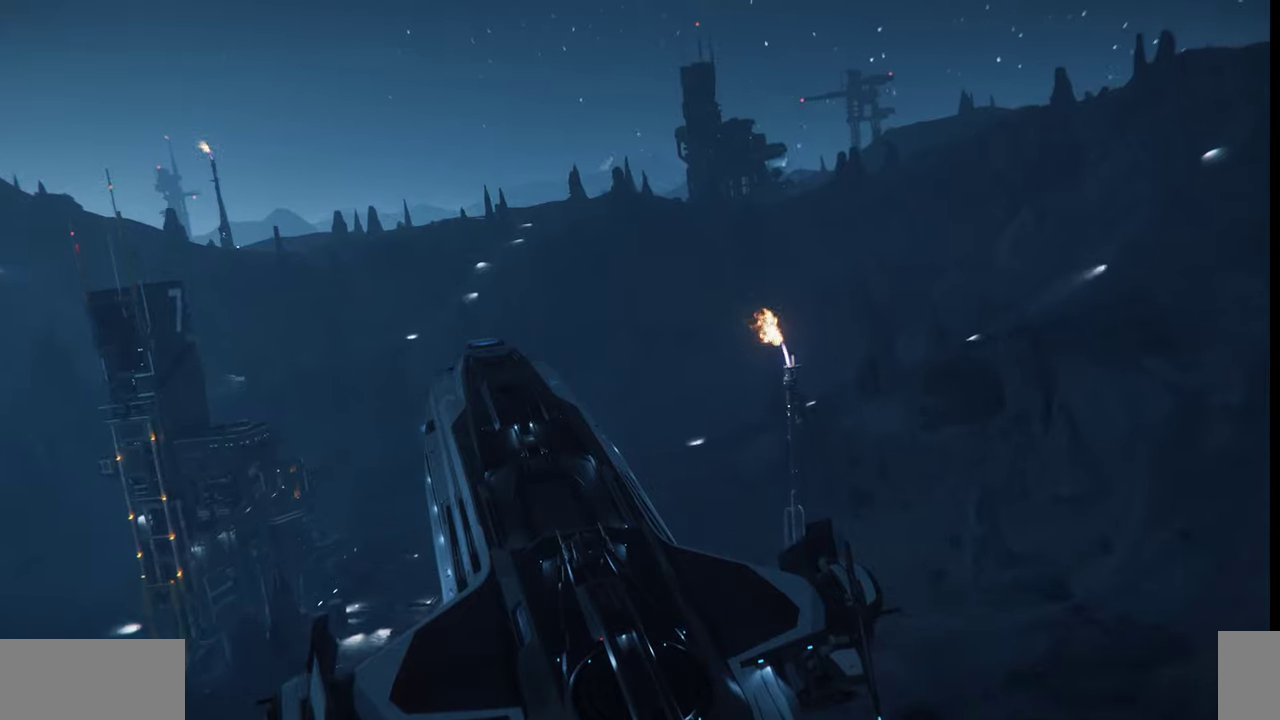
{"keys": ["w"], "mouse": [], "events": [[34, "q", "down"], [300, "q", "up"]]}
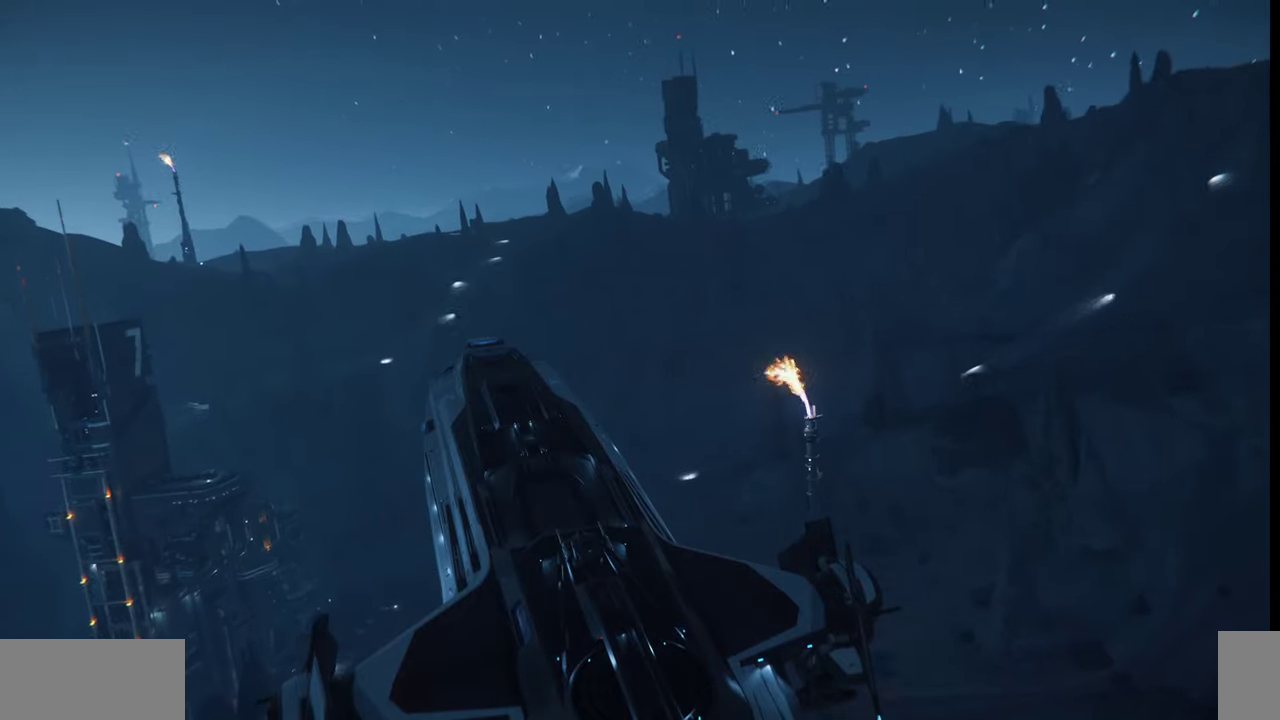
{"keys": ["w"], "mouse": [], "events": []}
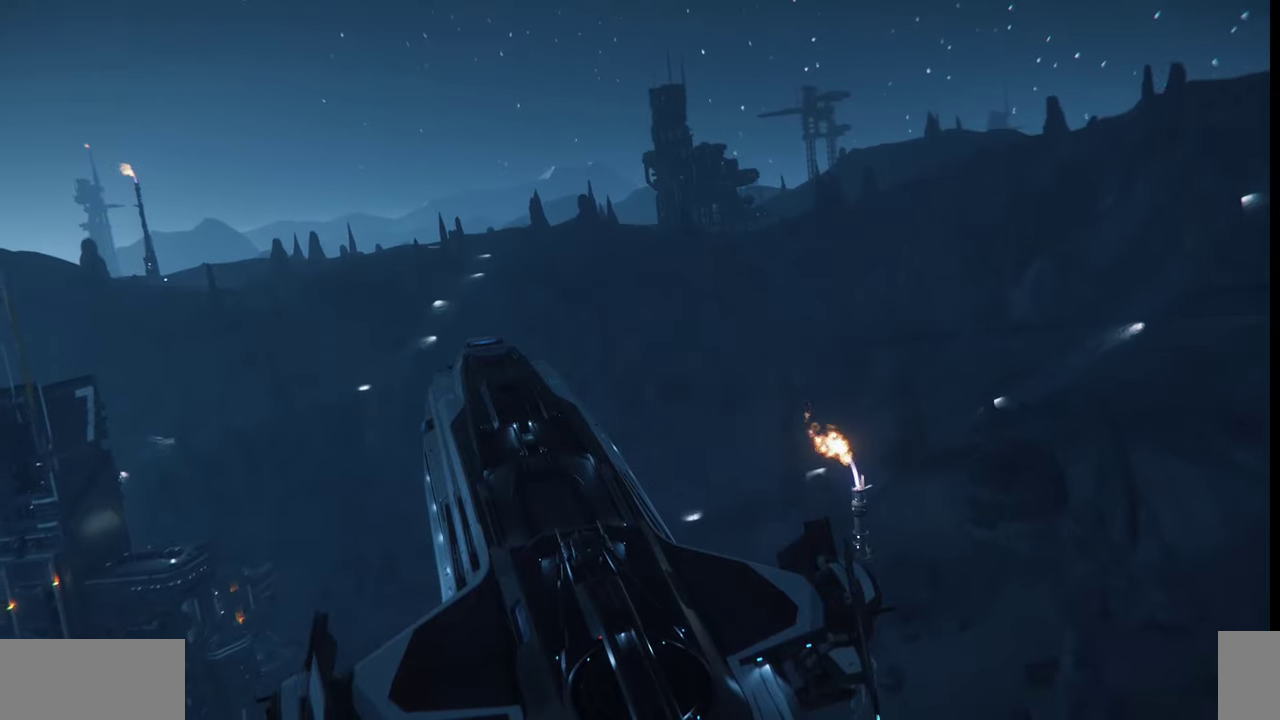
{"keys": ["w"], "mouse": [], "events": []}
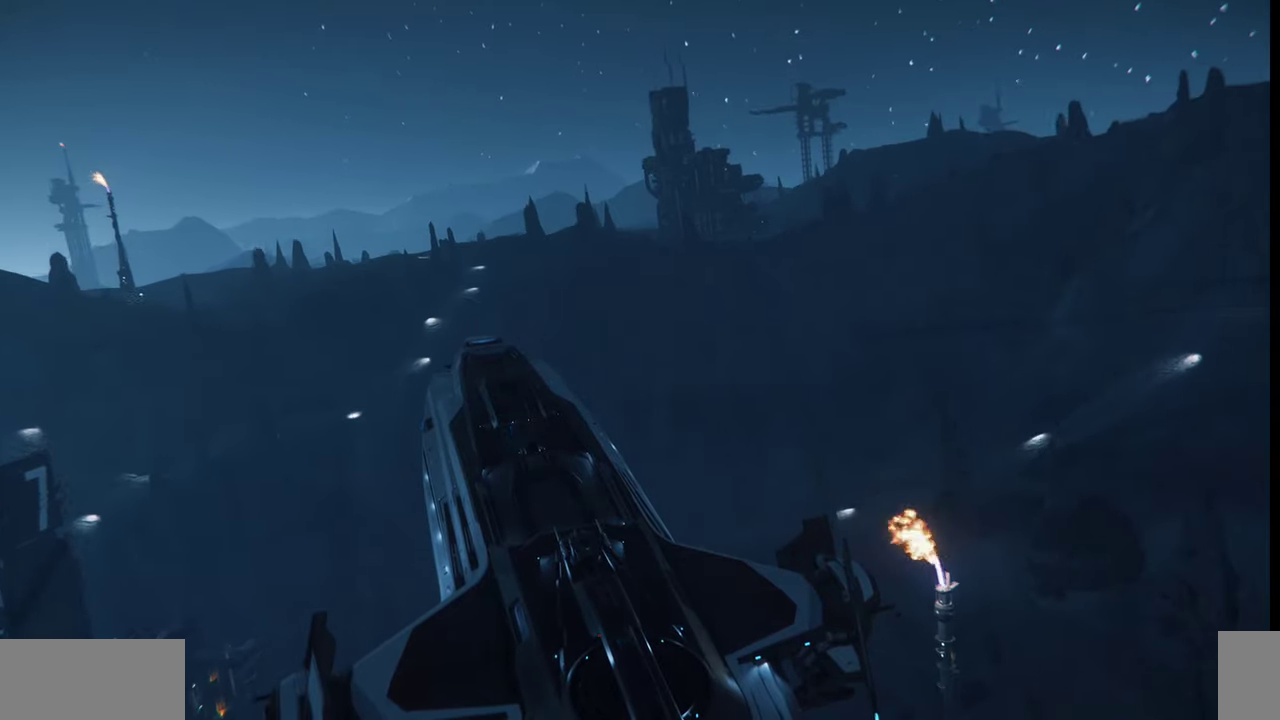
{"keys": ["w"], "mouse": [], "events": []}
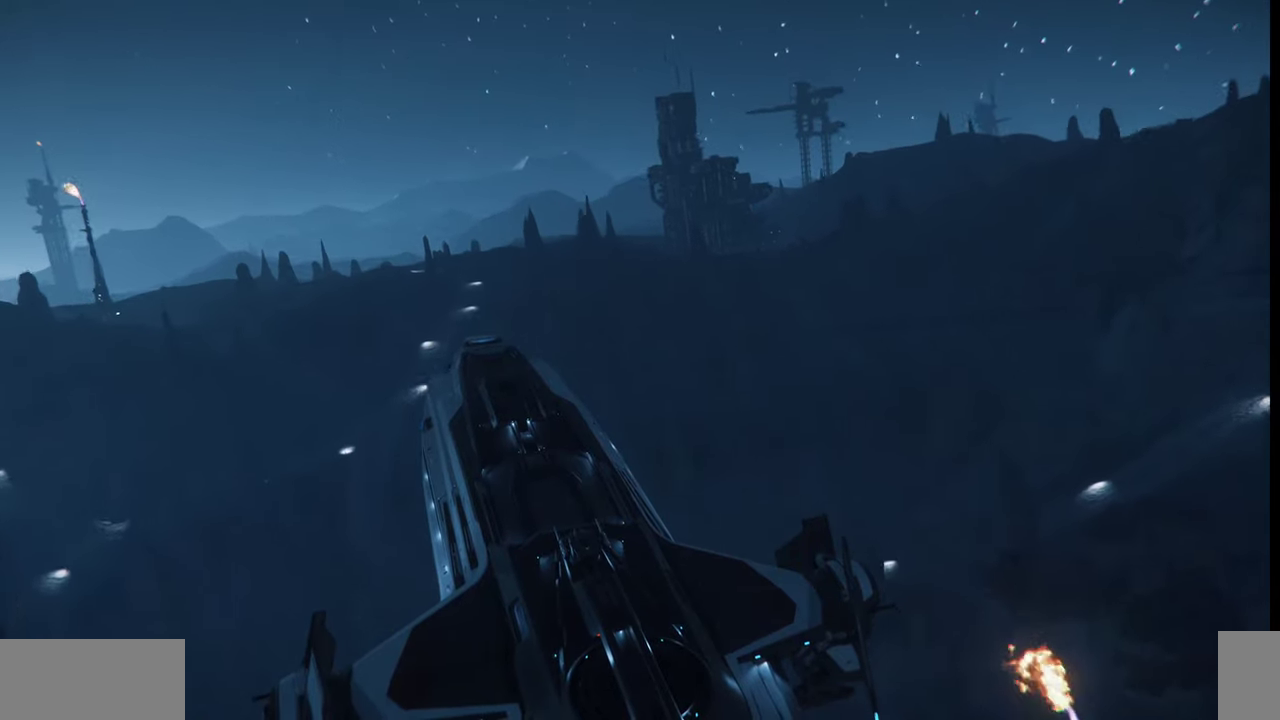
{"keys": ["w"], "mouse": [], "events": []}
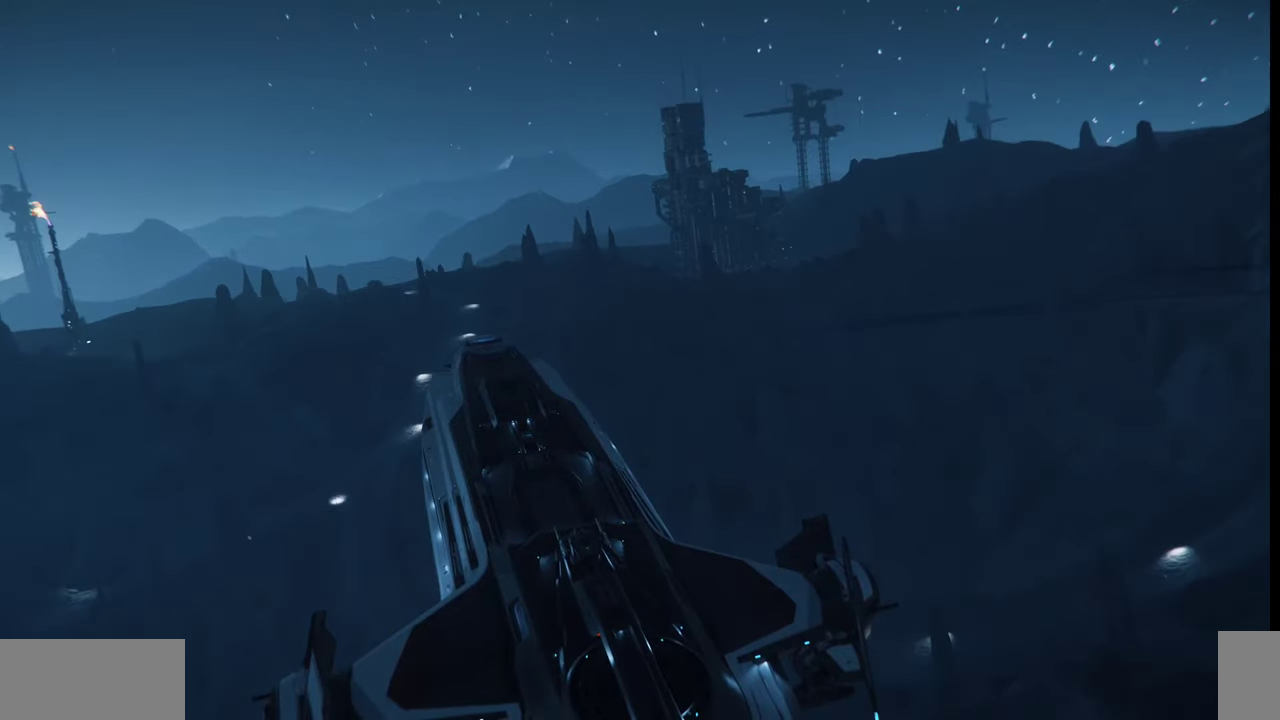
{"keys": ["w"], "mouse": [], "events": []}
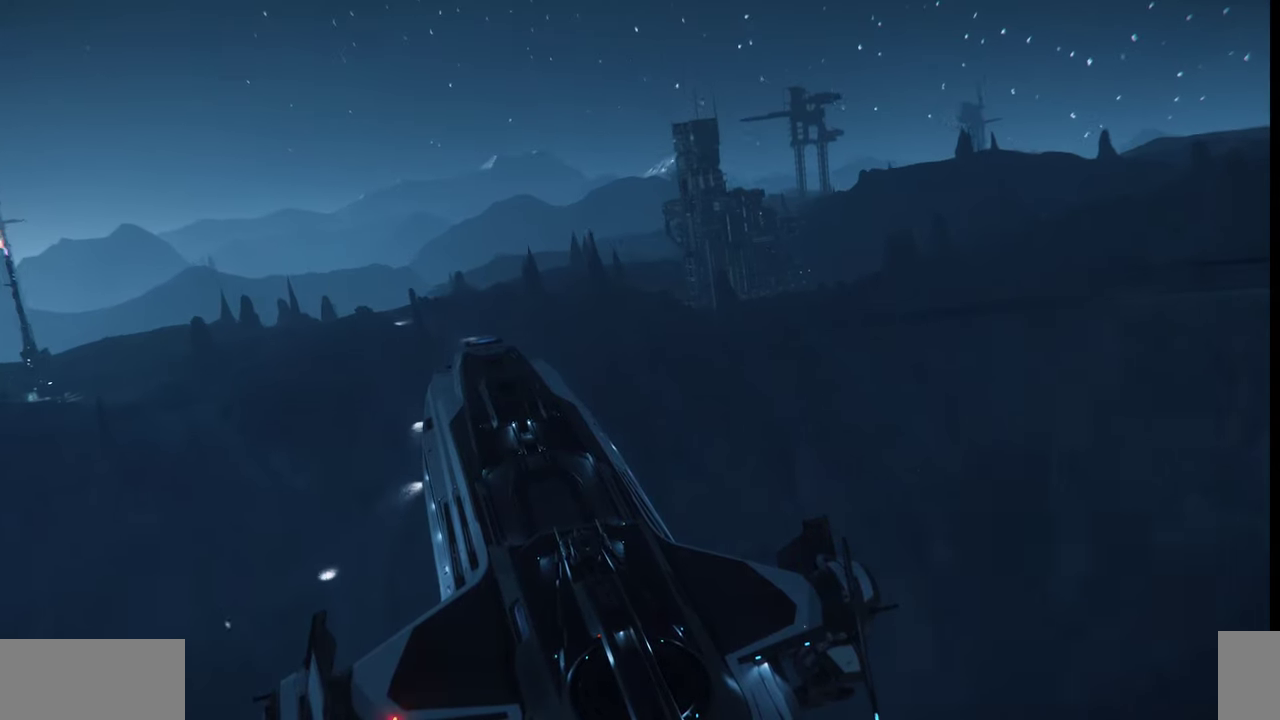
{"keys": ["w", "z"], "mouse": [], "events": [[234, "z", "down"]]}
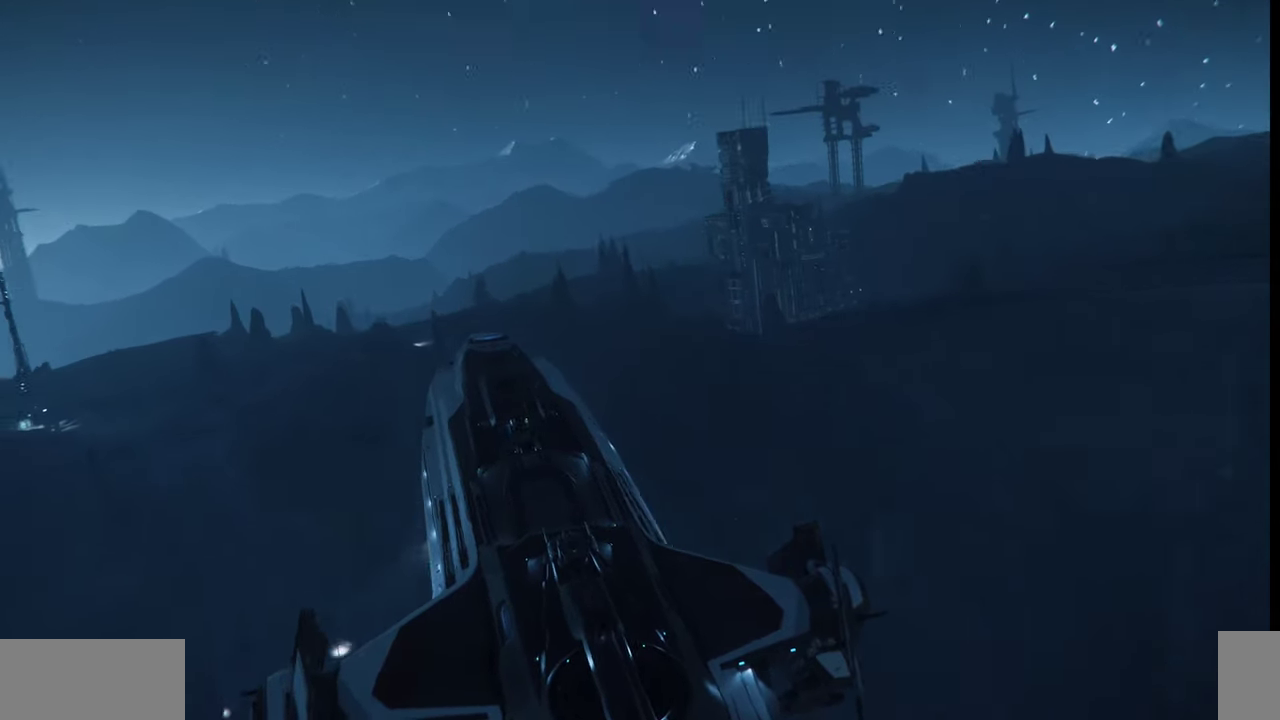
{"keys": ["w"], "mouse": [], "events": [[467, "z", "up"]]}
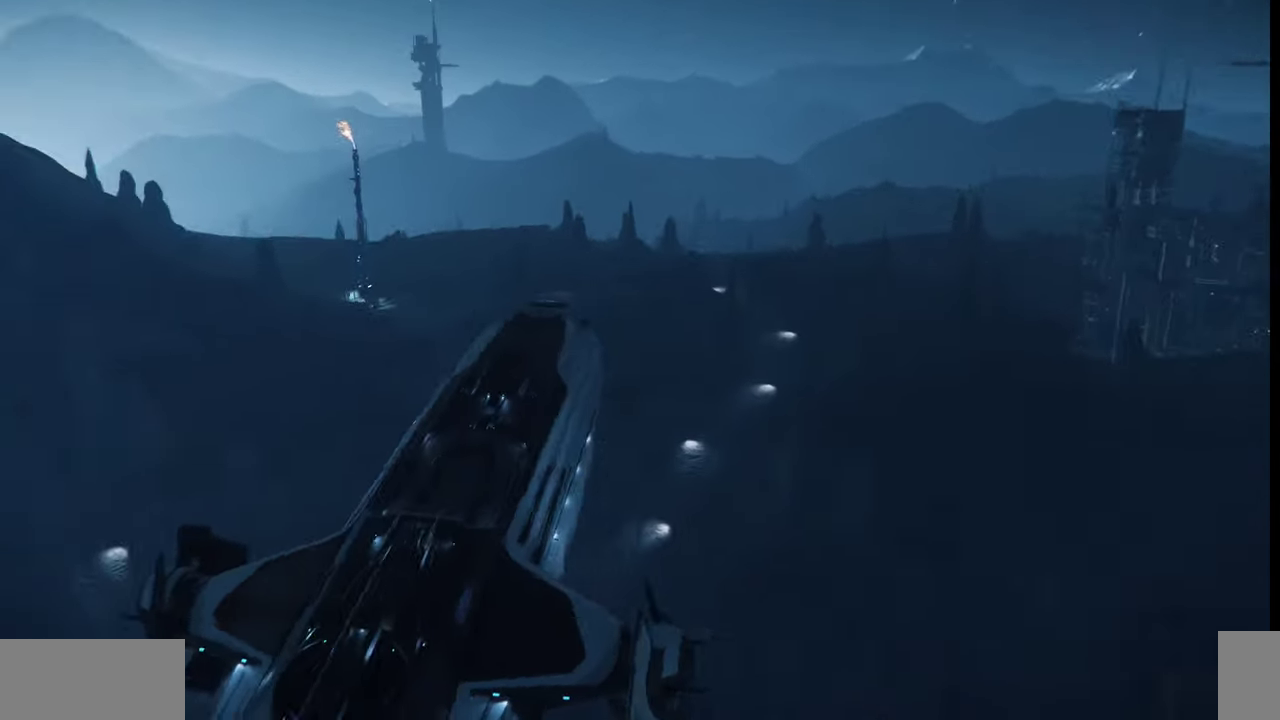
{"keys": ["w"], "mouse": [], "events": []}
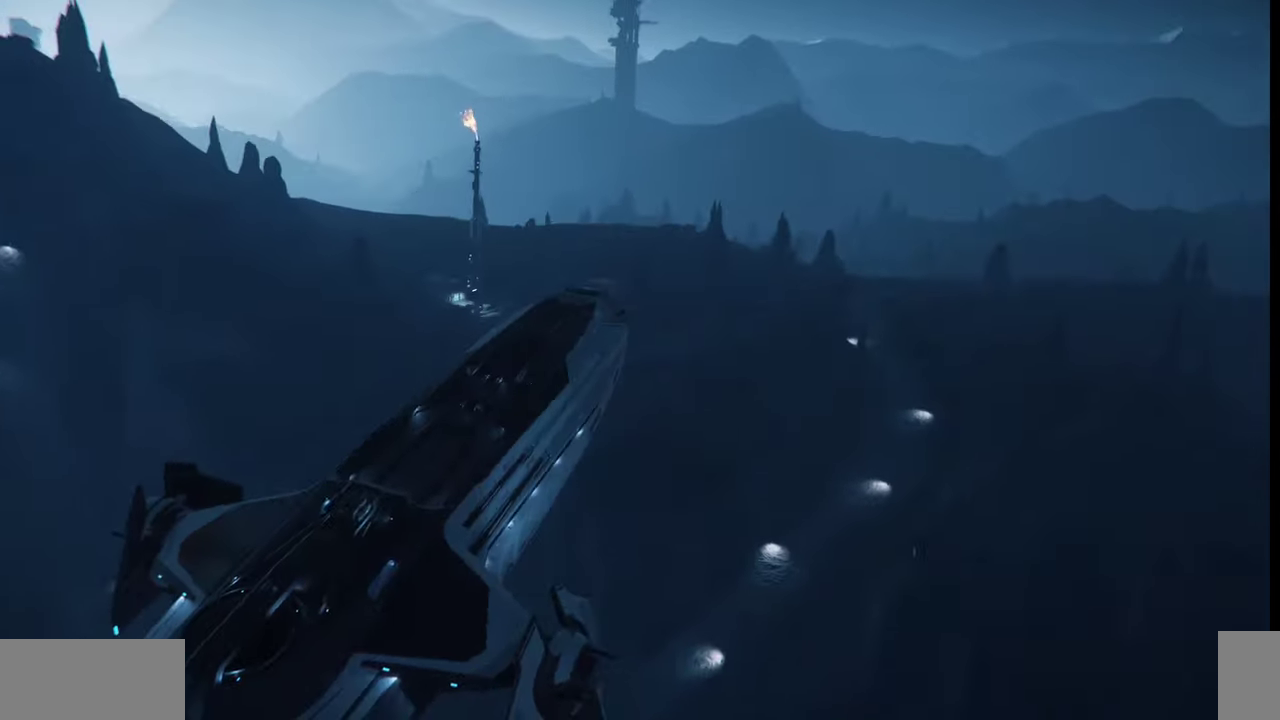
{"keys": [], "mouse": [], "events": [[300, "w", "up"]]}
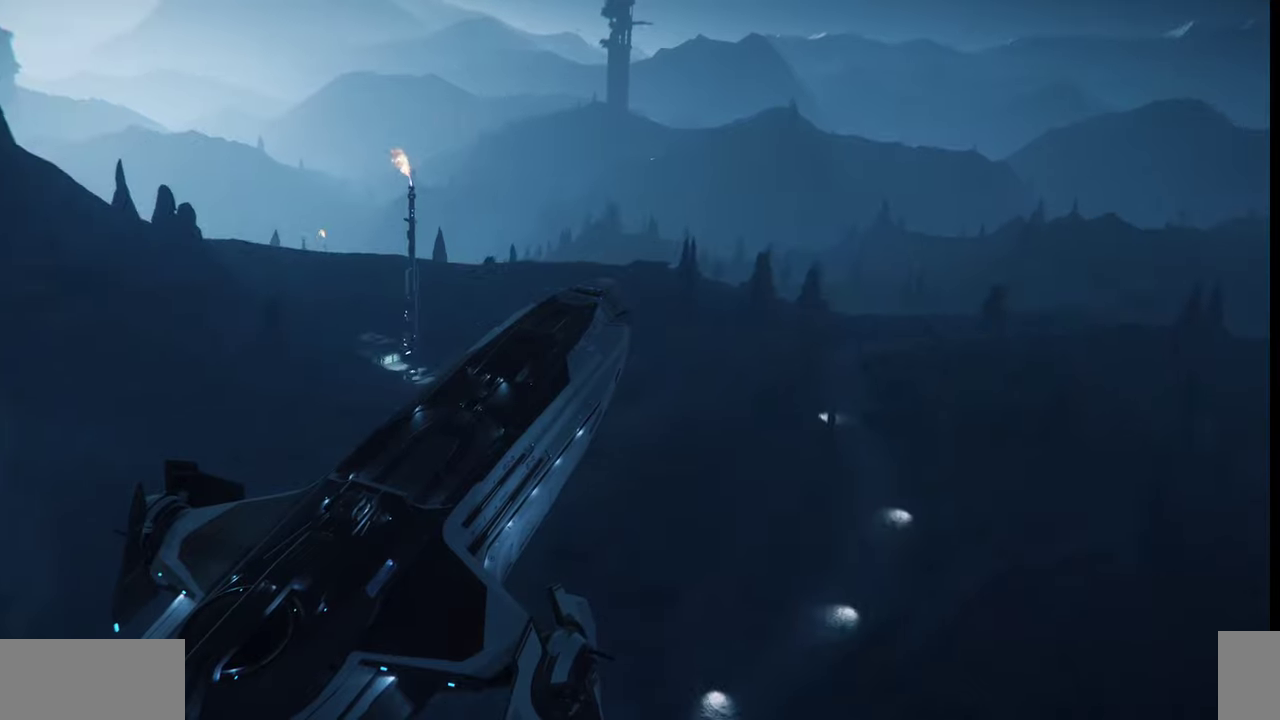
{"keys": [], "mouse": [], "events": []}
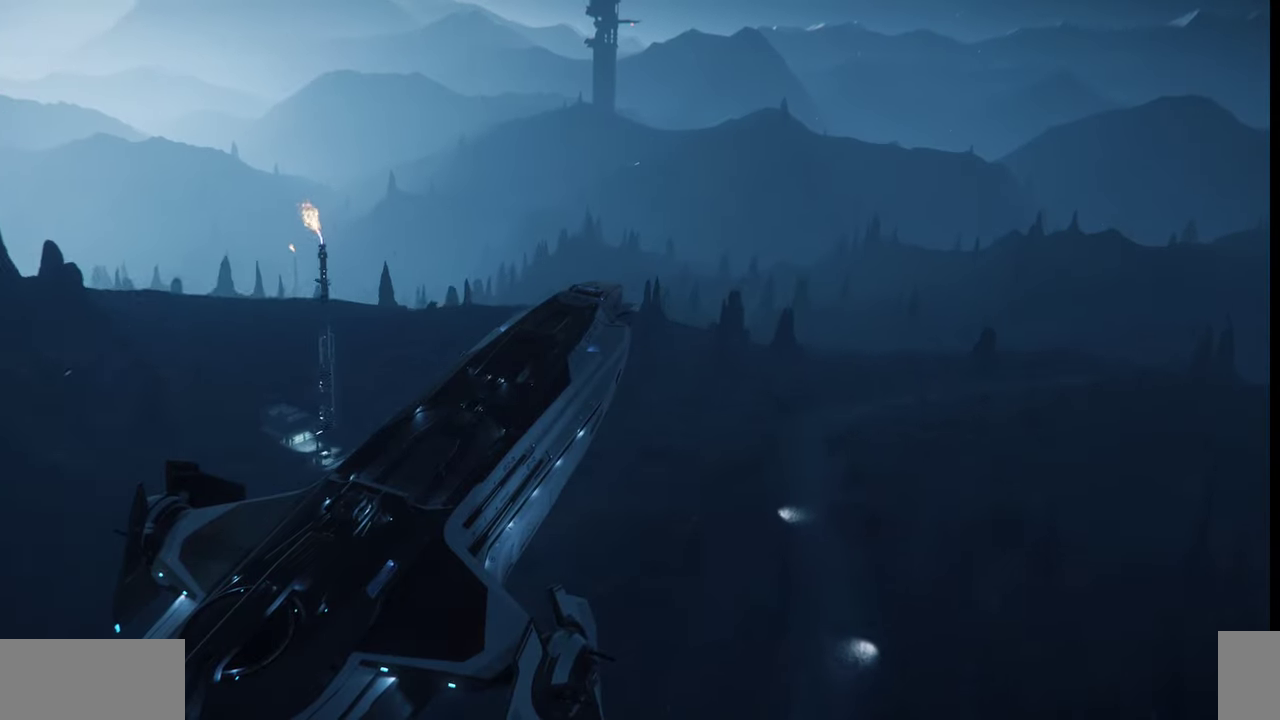
{"keys": ["z"], "mouse": [], "events": [[267, "z", "down"]]}
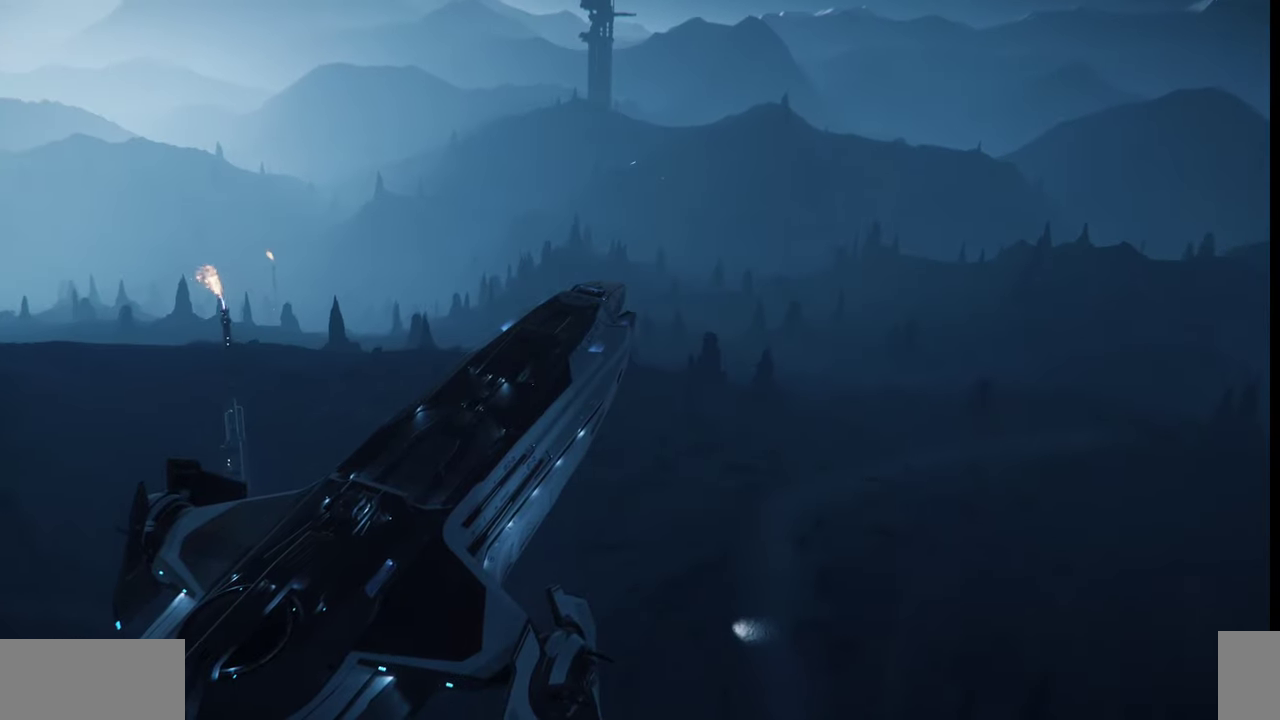
{"keys": ["z"], "mouse": [], "events": []}
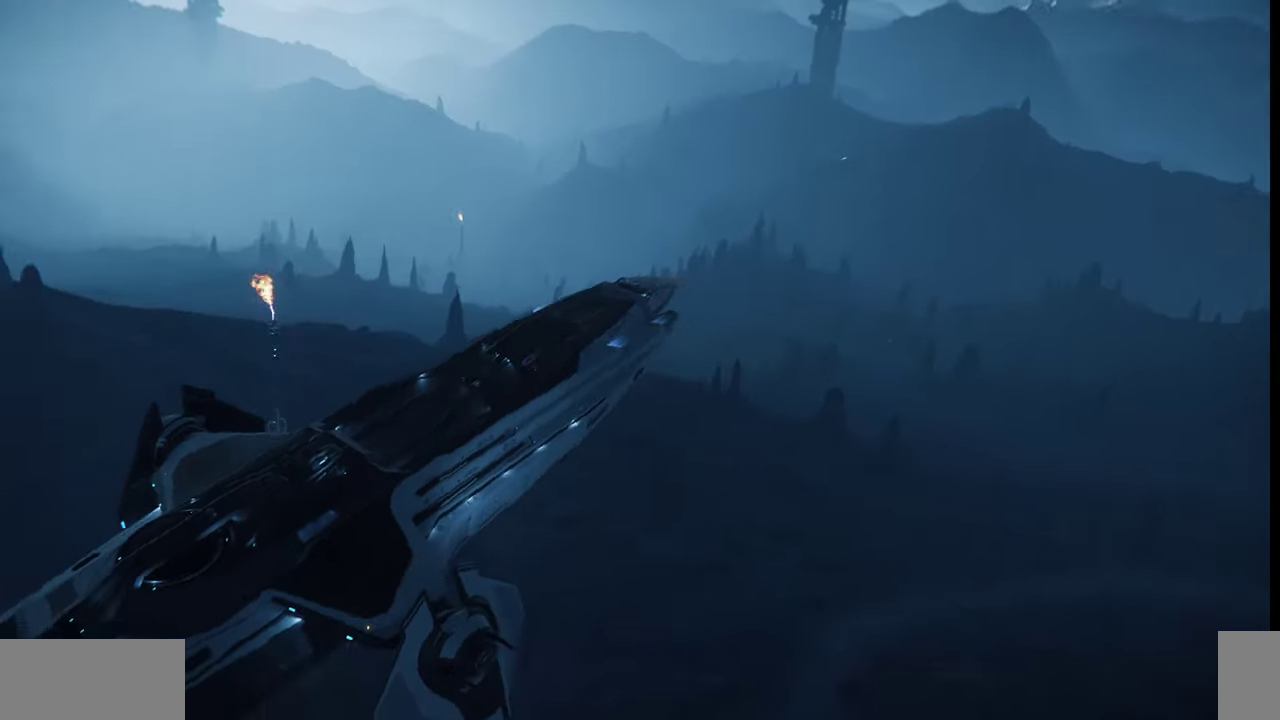
{"keys": ["z"], "mouse": [], "events": []}
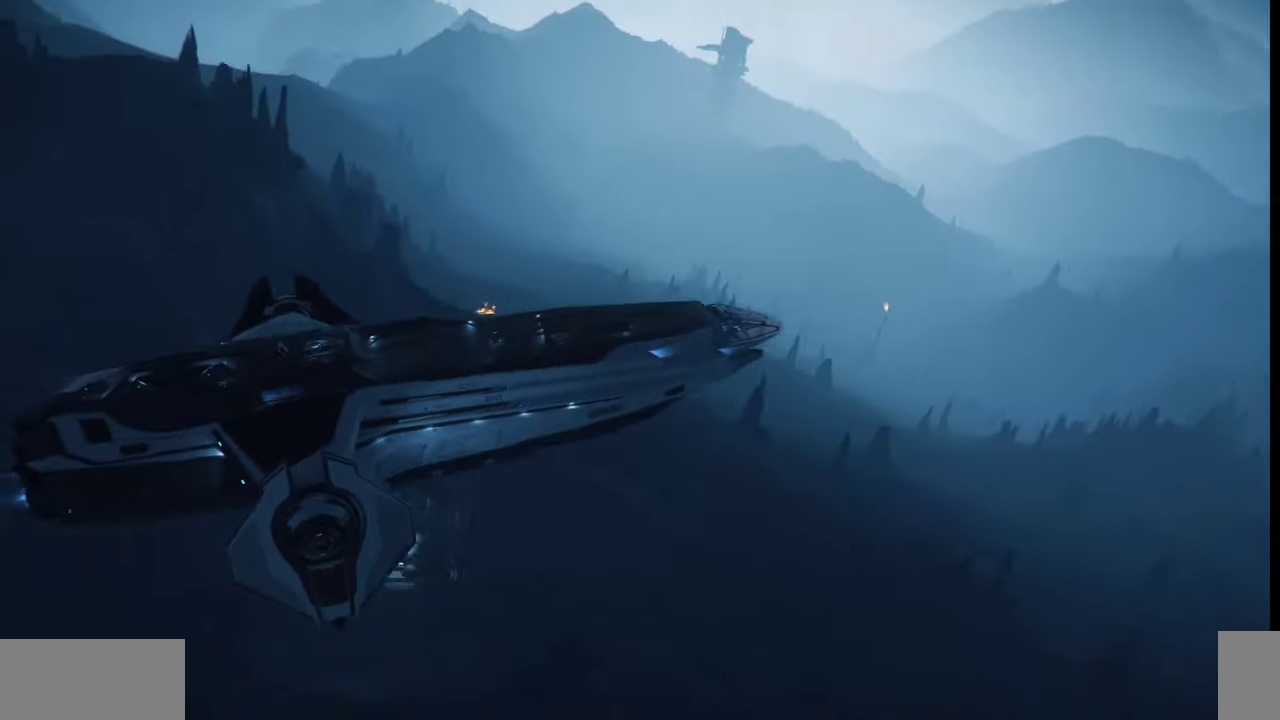
{"keys": ["z"], "mouse": [], "events": []}
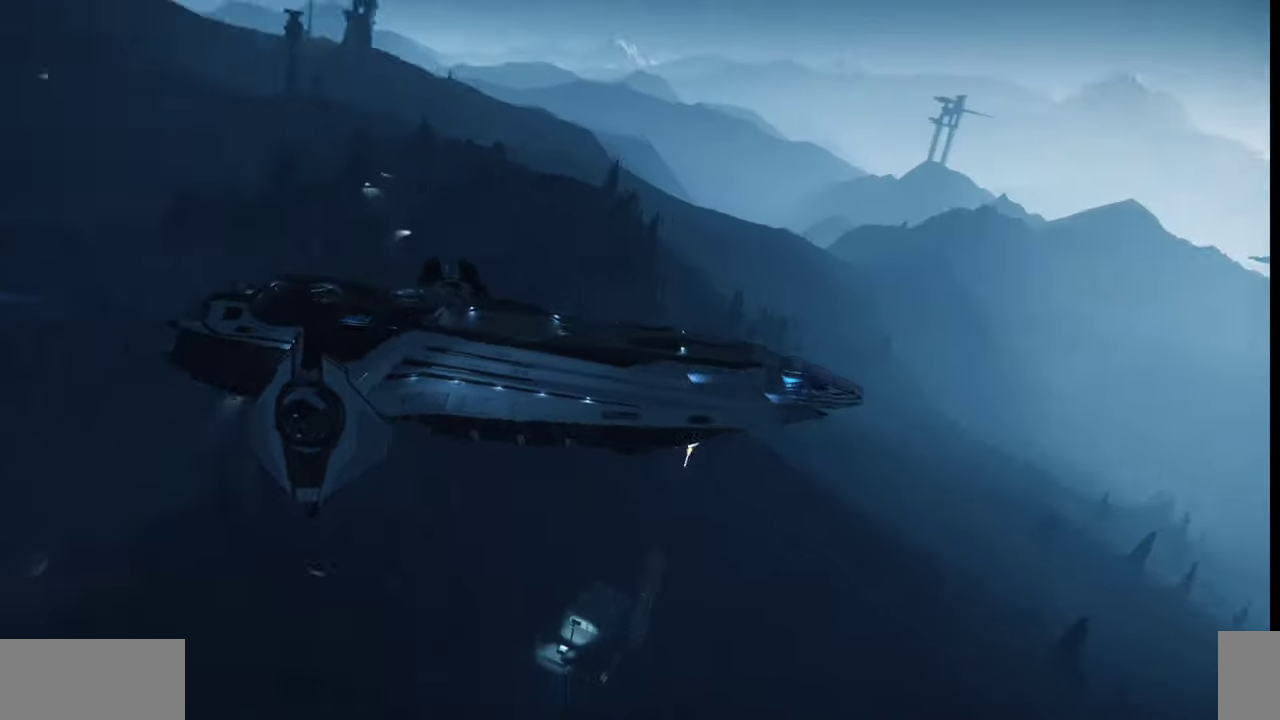
{"keys": ["z"], "mouse": [], "events": []}
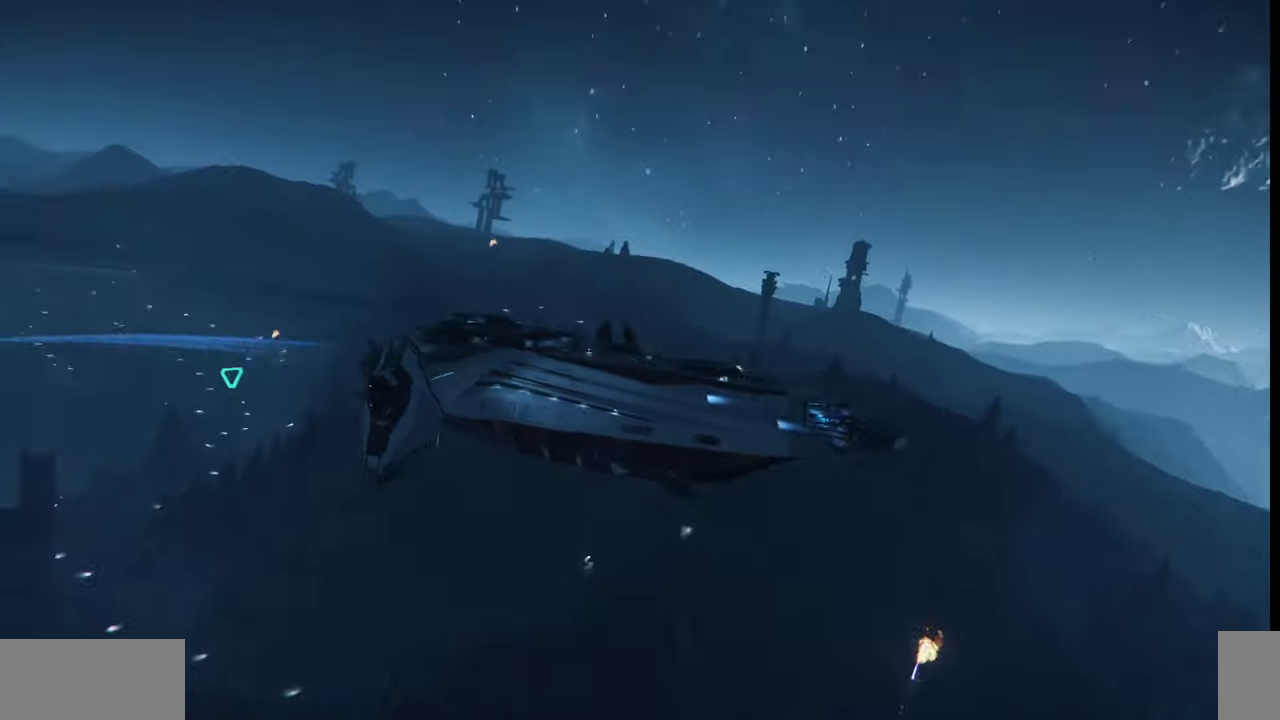
{"keys": ["z"], "mouse": [], "events": []}
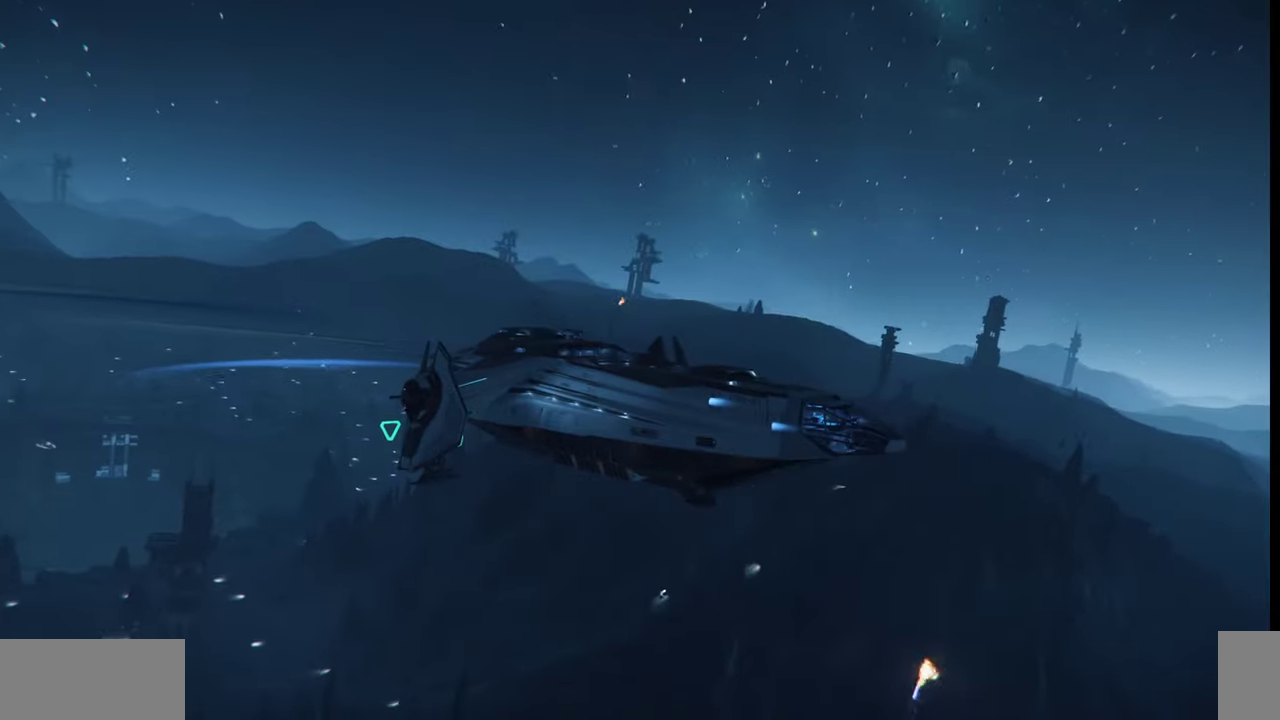
{"keys": [], "mouse": [], "events": [[200, "z", "up"]]}
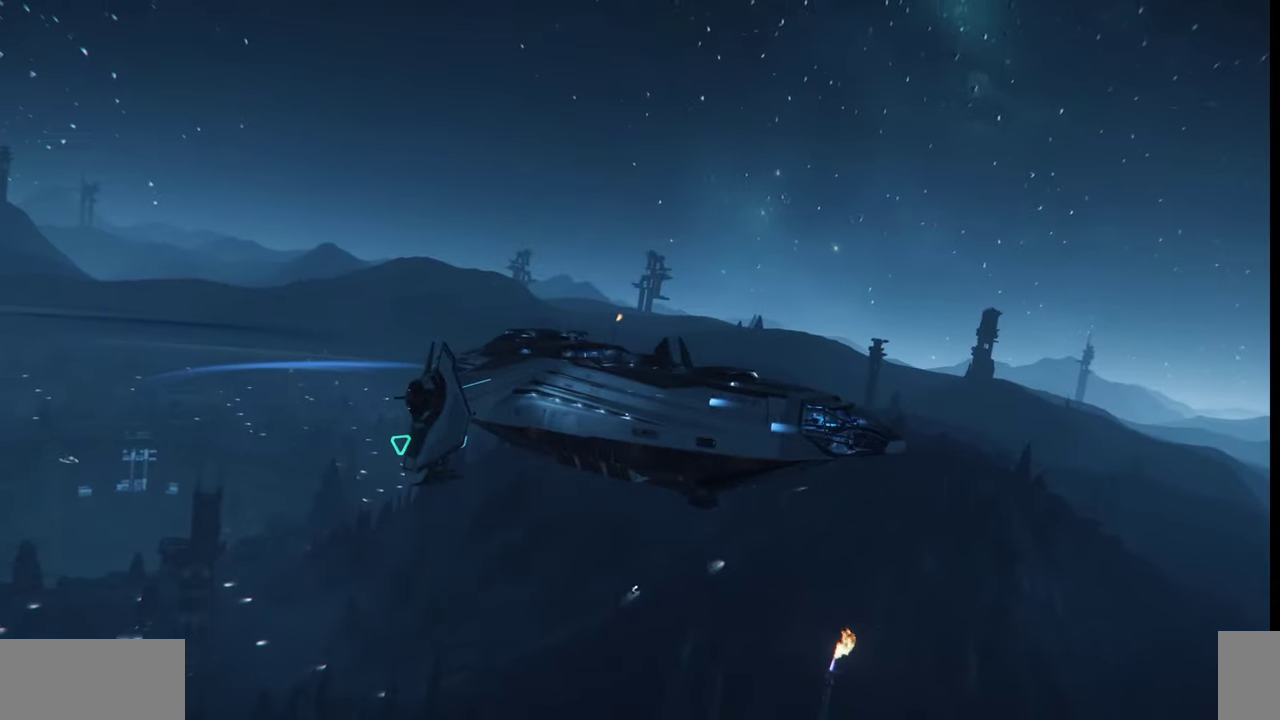
{"keys": [], "mouse": [], "events": []}
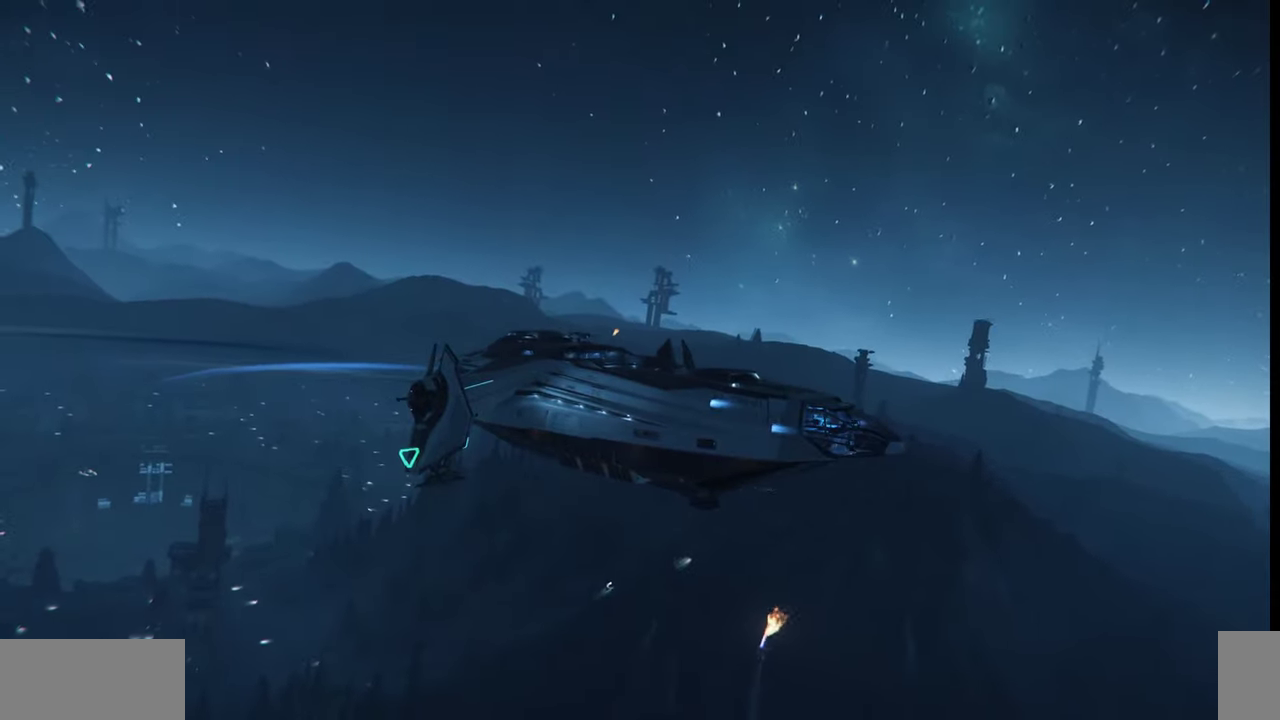
{"keys": ["z"], "mouse": [], "events": [[434, "z", "down"]]}
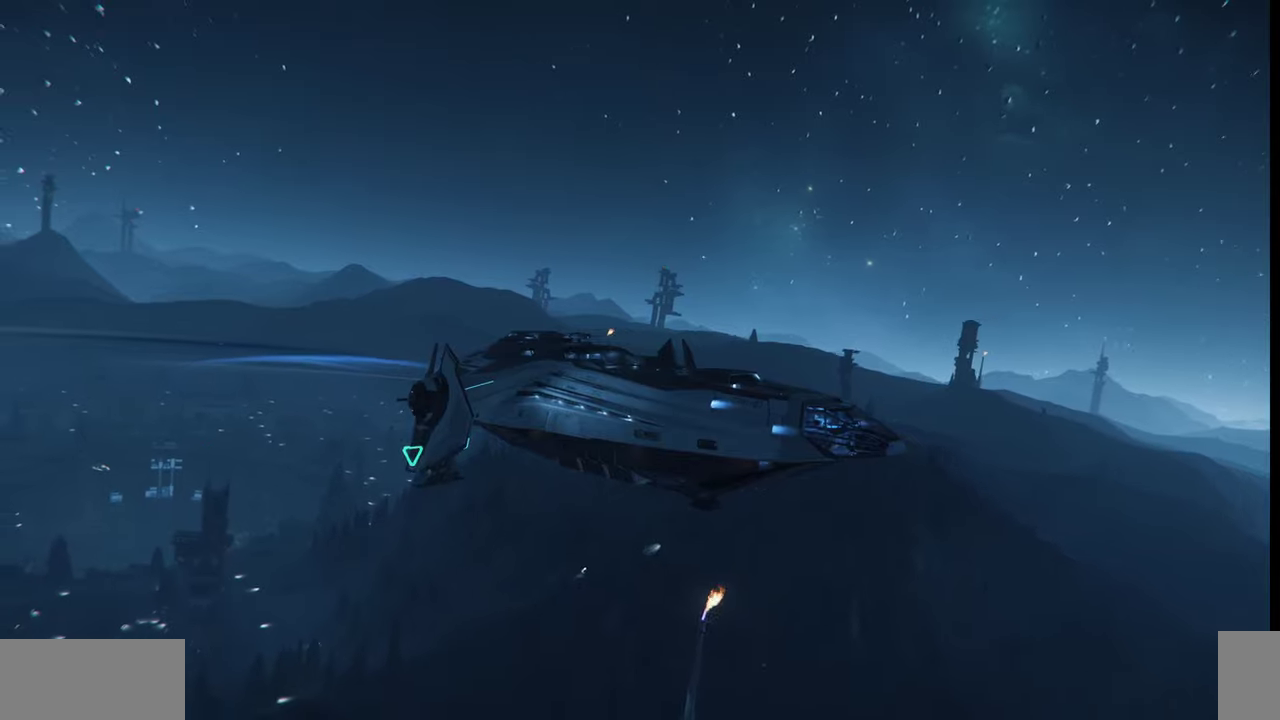
{"keys": ["z"], "mouse": [], "events": []}
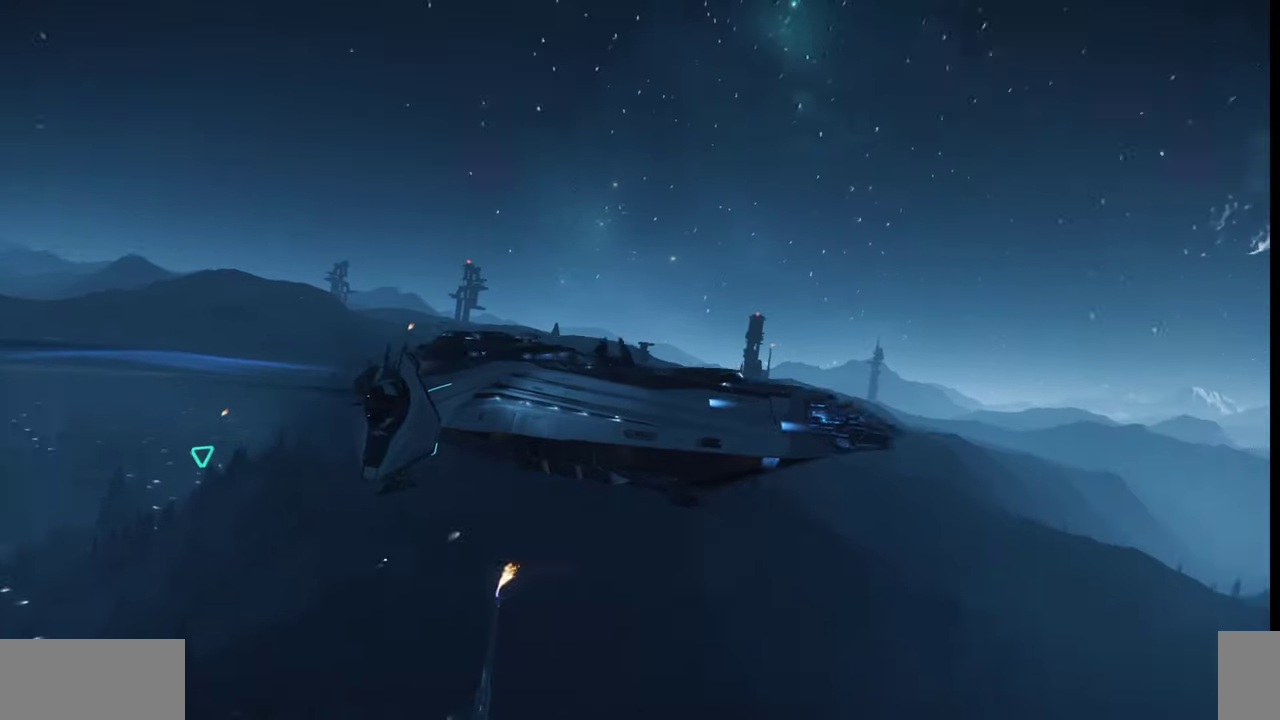
{"keys": ["z"], "mouse": [], "events": []}
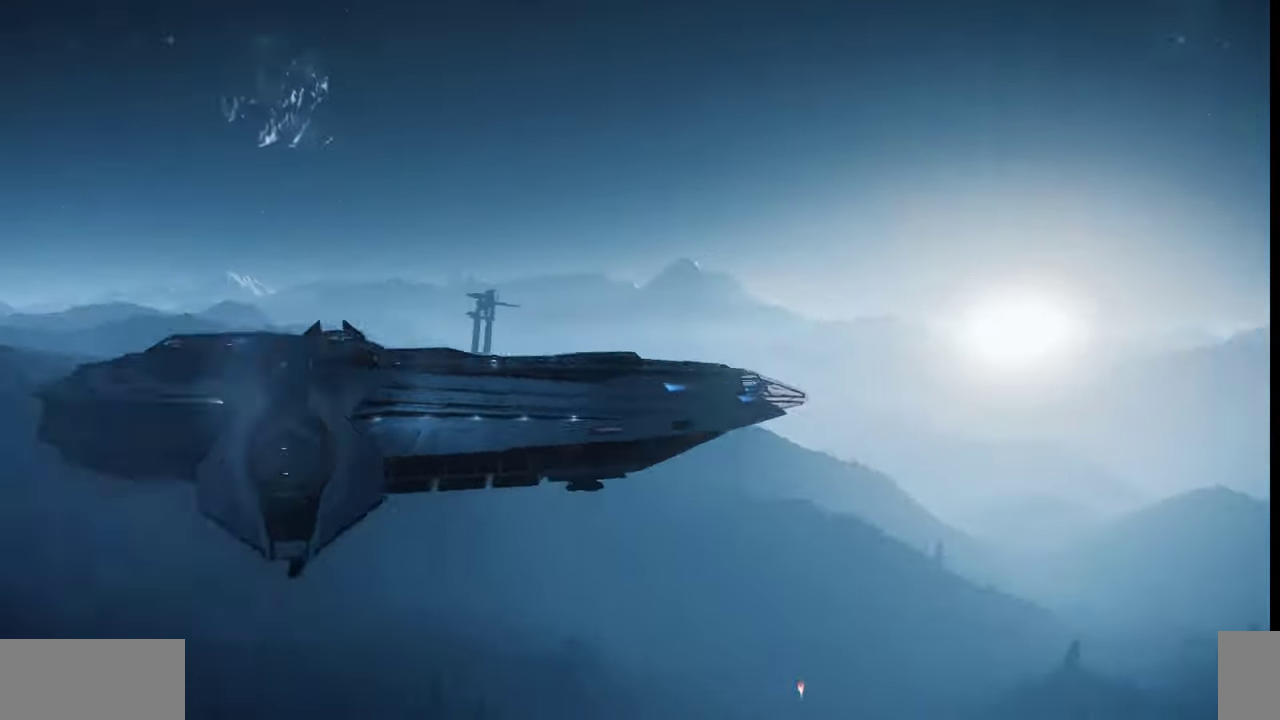
{"keys": ["z"], "mouse": [], "events": []}
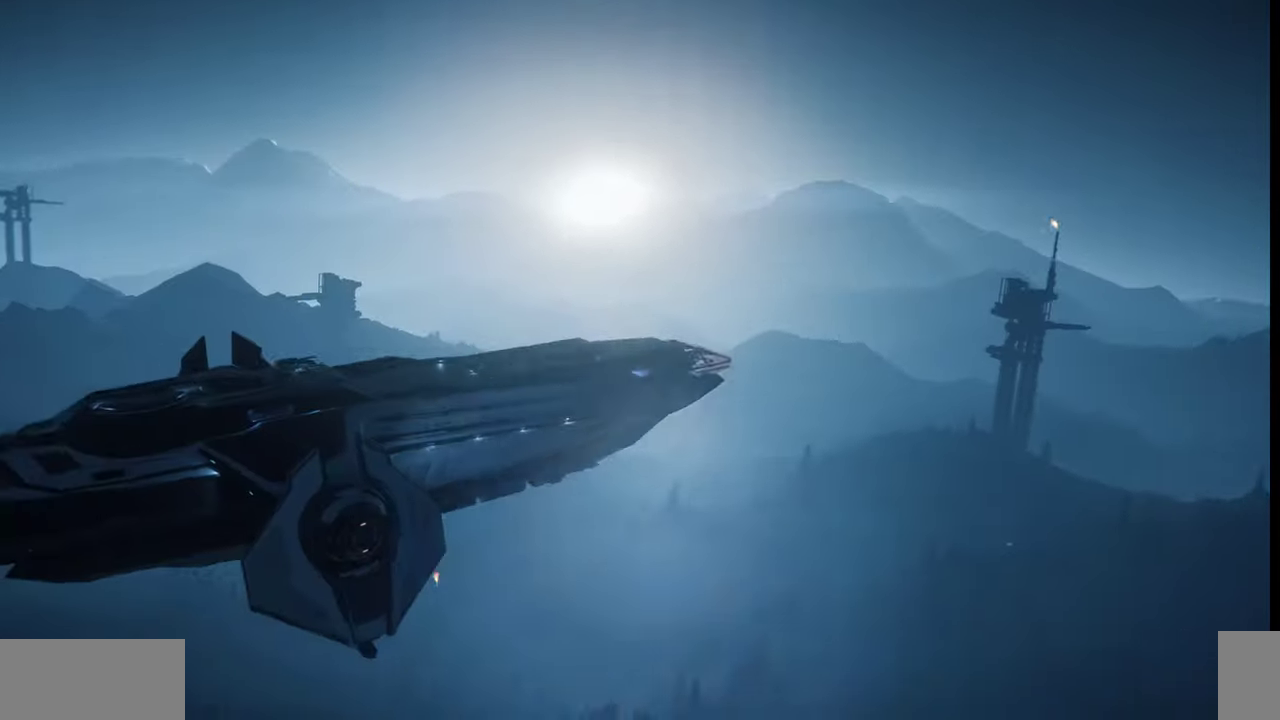
{"keys": ["z"], "mouse": [], "events": []}
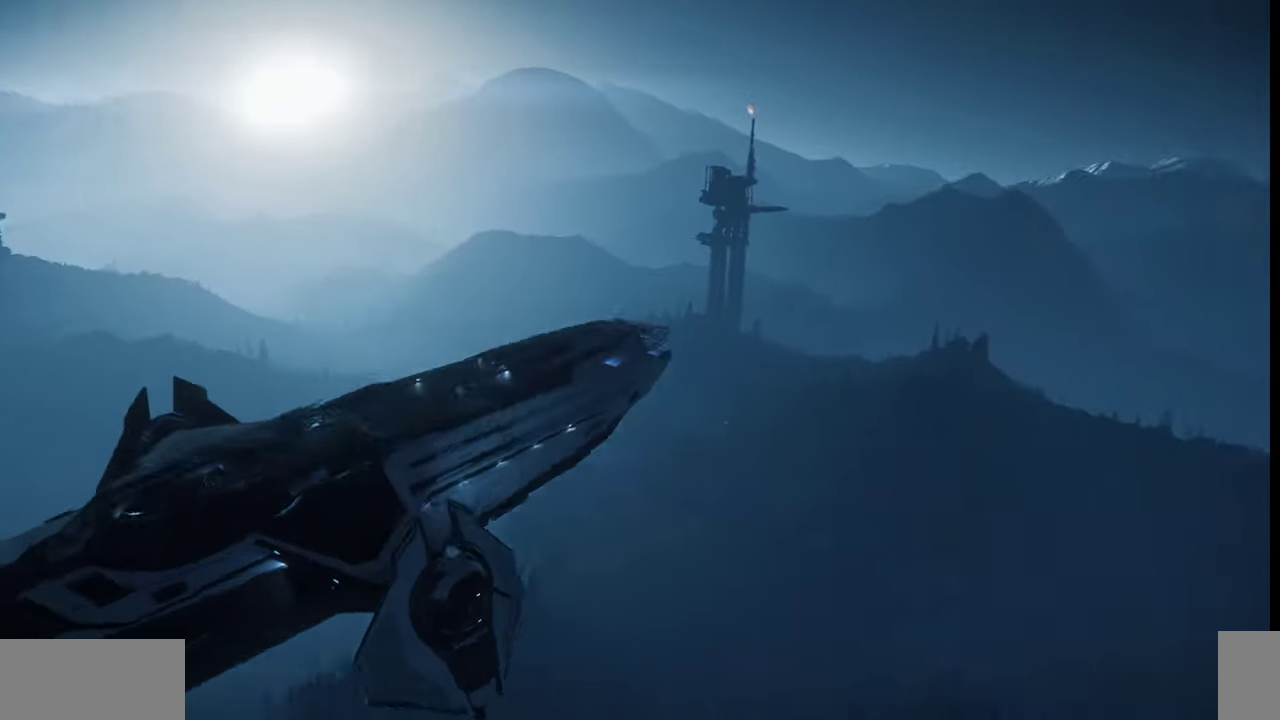
{"keys": ["z"], "mouse": [], "events": []}
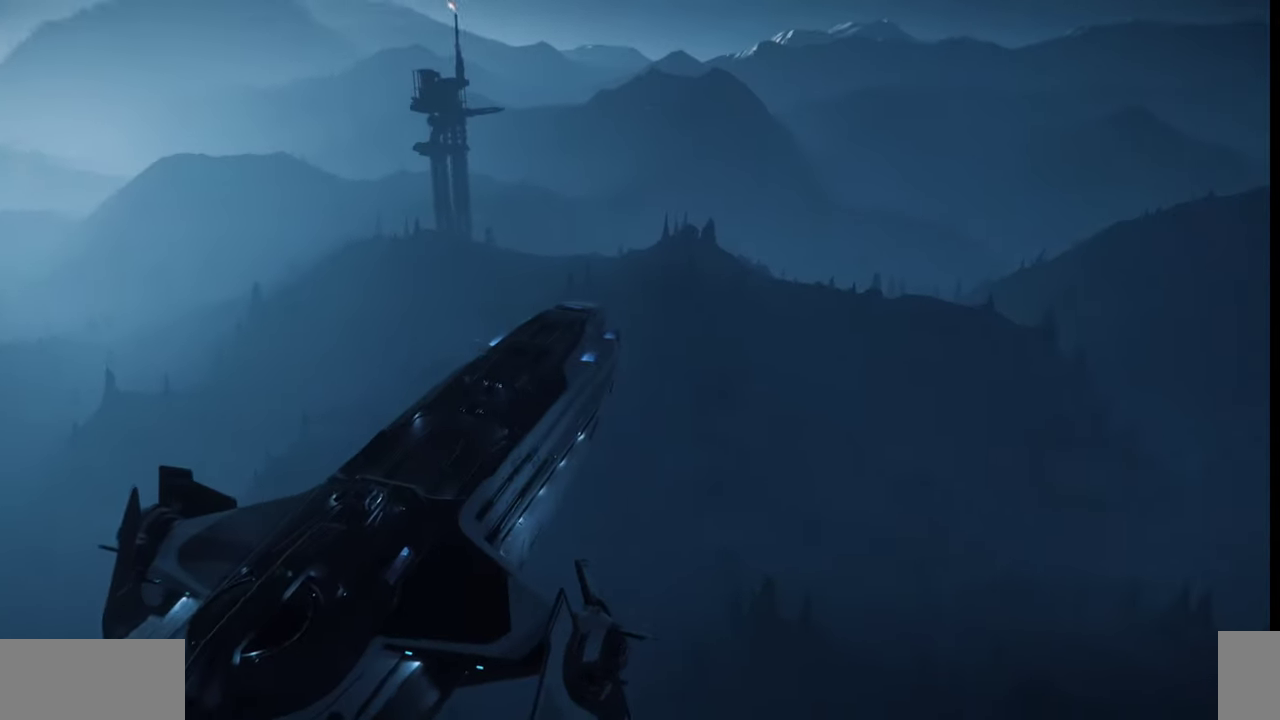
{"keys": [], "mouse": [], "events": [[167, "z", "up"]]}
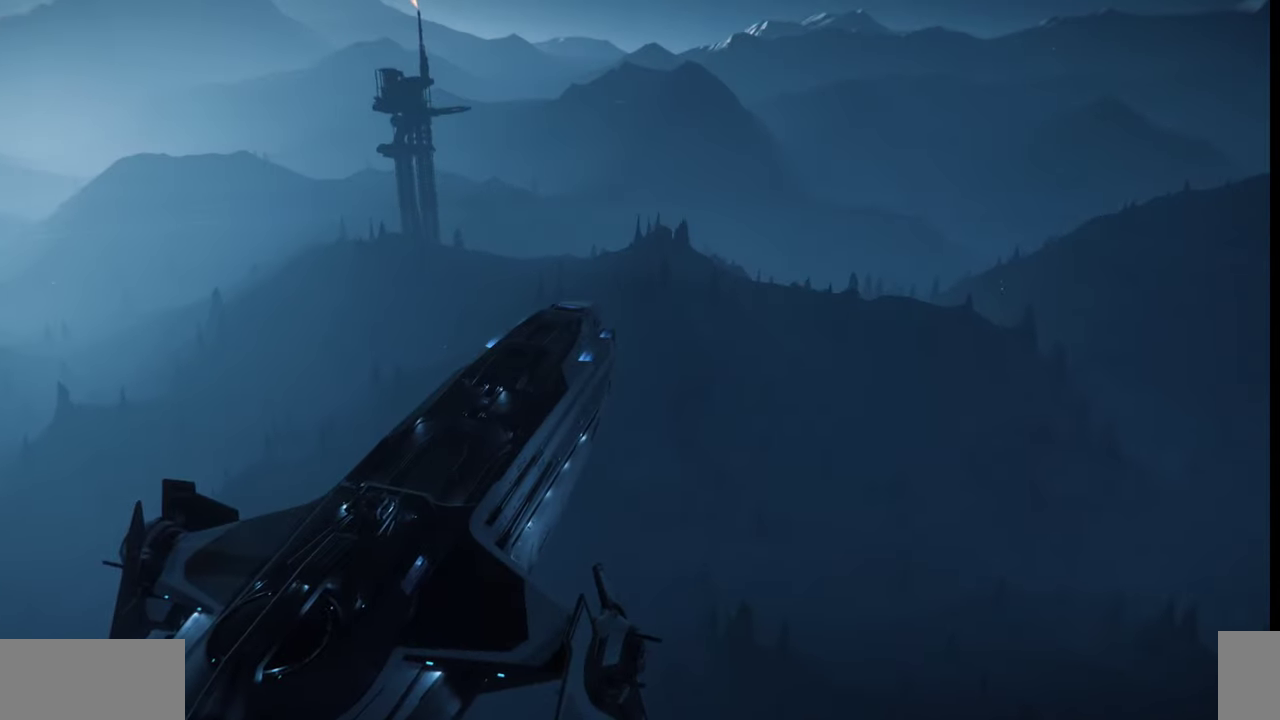
{"keys": [], "mouse": [], "events": []}